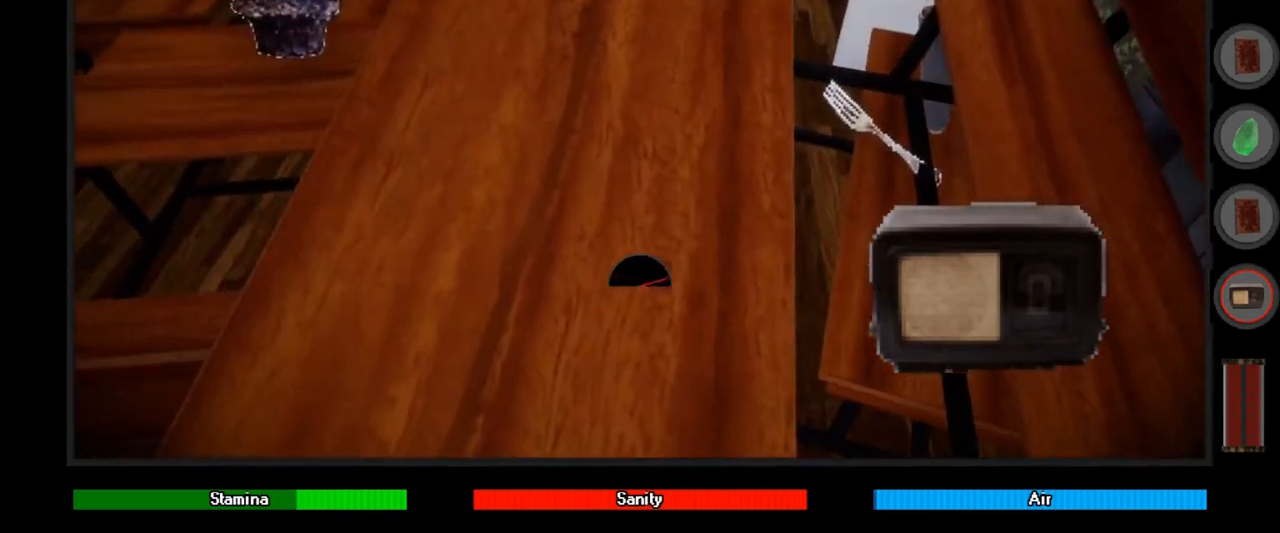
Gameplay with keyboard and mouse; each line is a JSON object with the keys and mouse buttons held at the frame after it. "events" lists presses ("down") and releases ("up") of "a", "alt", "ctrl", "d", "down", "e", "left", "q", "r", "right", "s", "shift", "space", "up", "w", "mouse_left" and "mouse_right" between this image and that frame as [ms after this image, input, new state], when the widget could be followed in between. "mouse_left", "mouse_right" = the "left", "right" buttons of the "mouse" list. No other keys are recorded. Mouse movement is not recorded.
{"keys": ["ctrl", "space", "w"], "mouse": [], "events": [[300, "ctrl", "down"]]}
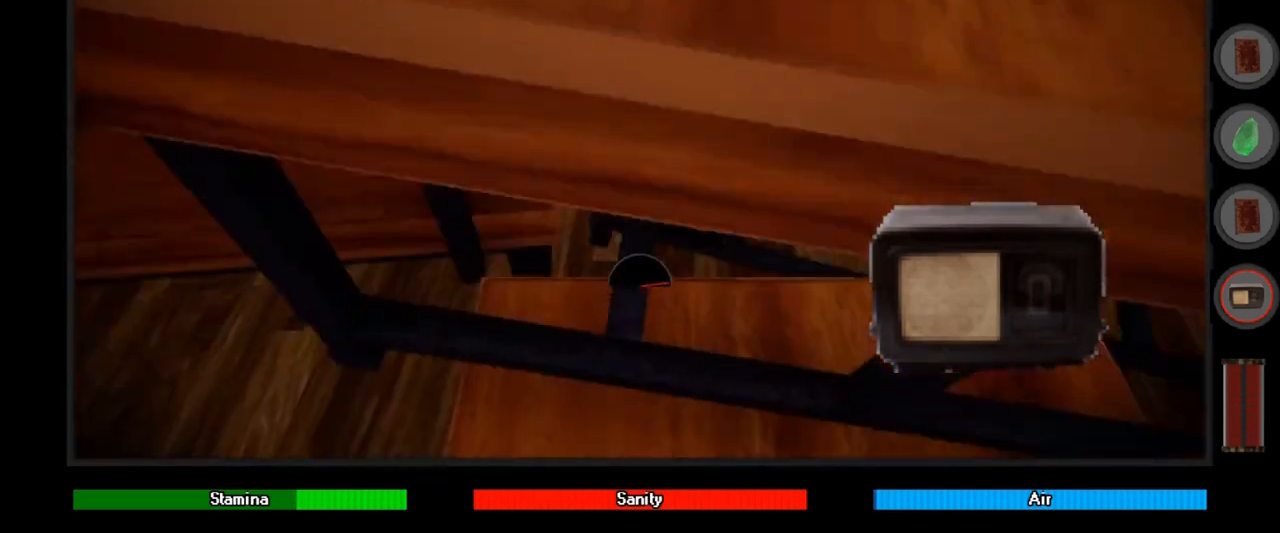
{"keys": ["ctrl", "d", "s", "space"], "mouse": [], "events": [[233, "w", "up"], [367, "s", "down"], [467, "d", "down"]]}
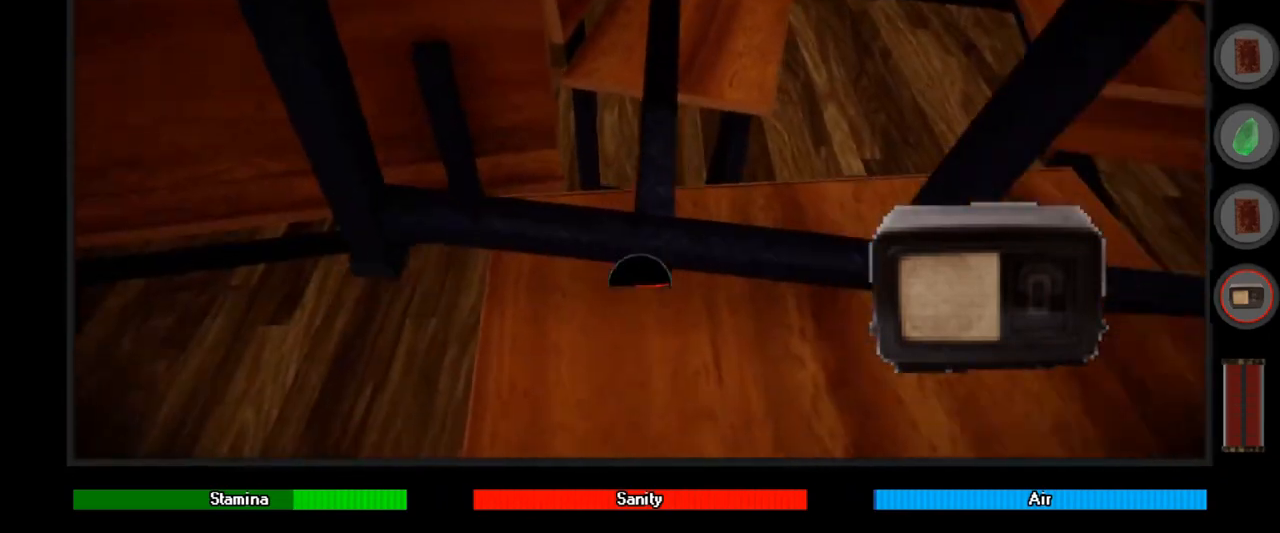
{"keys": ["ctrl", "w"], "mouse": [], "events": [[167, "d", "up"], [167, "s", "up"], [433, "space", "up"], [467, "w", "down"]]}
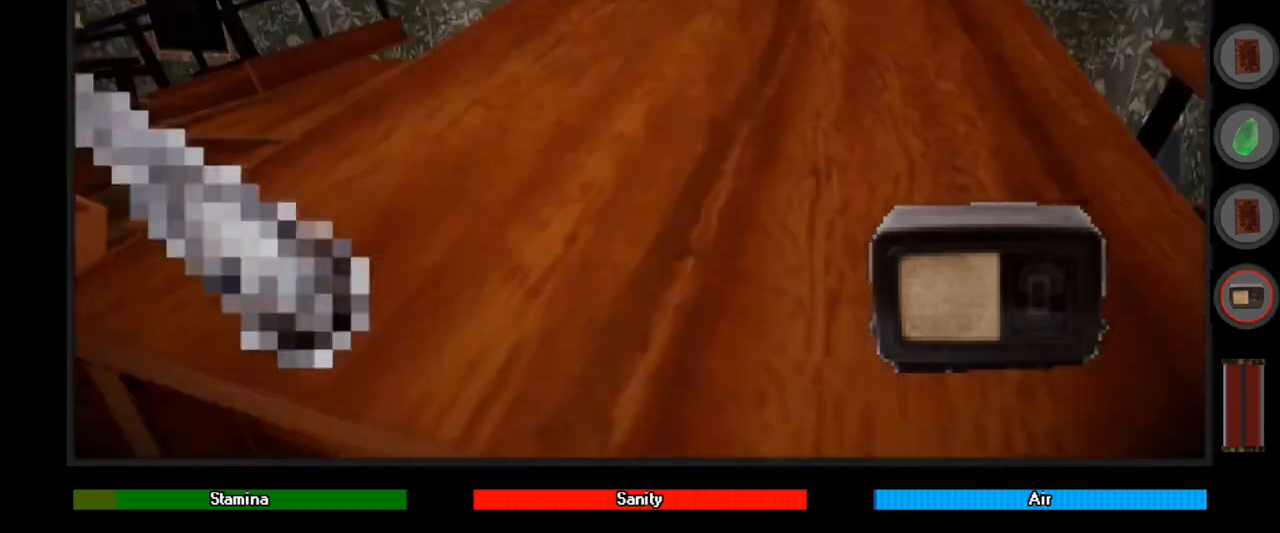
{"keys": ["ctrl", "d", "w"], "mouse": [], "events": [[267, "d", "down"]]}
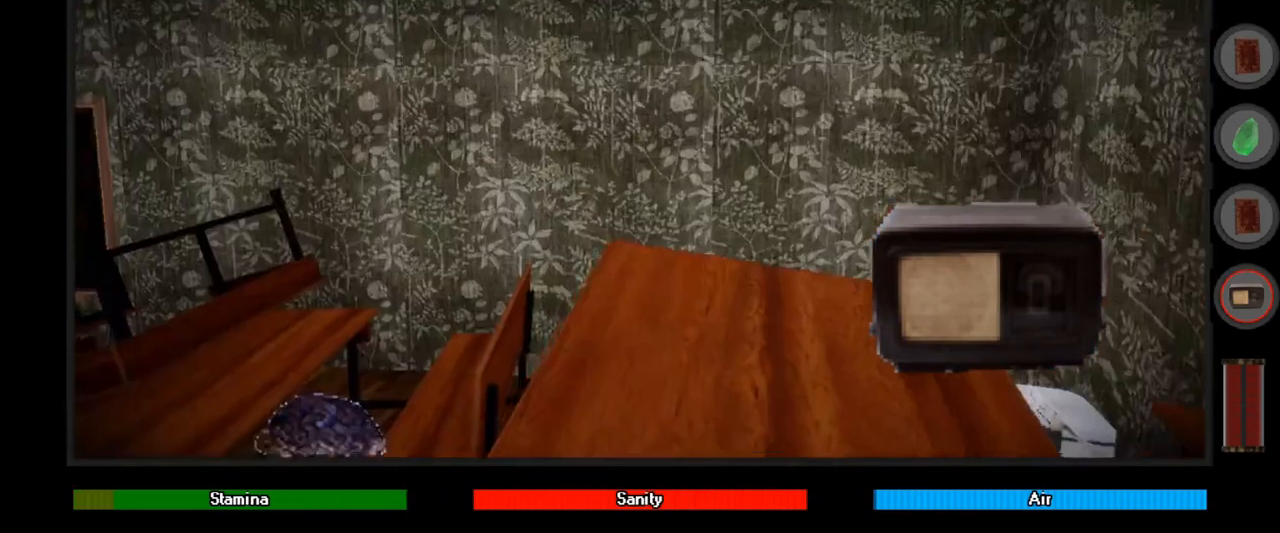
{"keys": ["ctrl", "w"], "mouse": [], "events": [[33, "d", "up"]]}
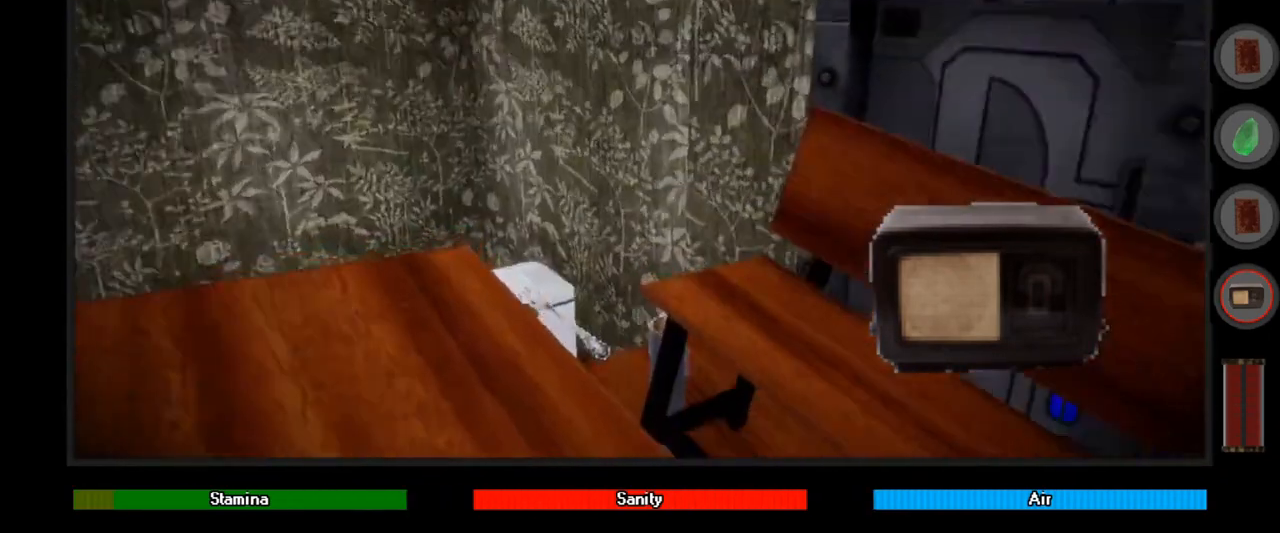
{"keys": ["a", "ctrl"], "mouse": [], "events": [[200, "a", "down"], [400, "w", "up"]]}
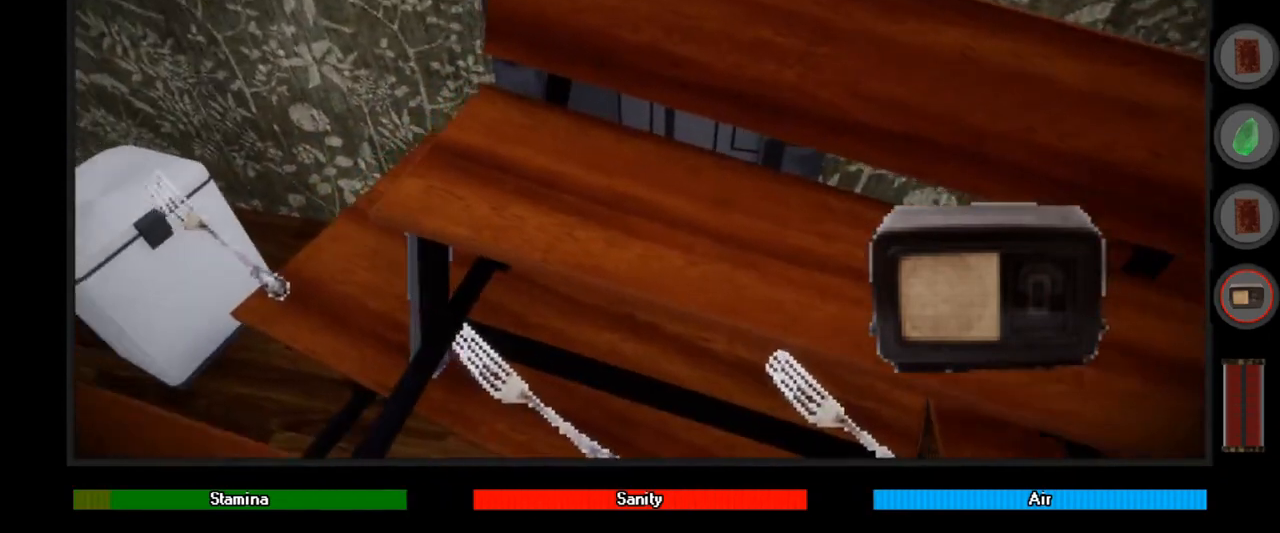
{"keys": ["ctrl", "s", "space"], "mouse": [], "events": [[33, "a", "up"], [100, "space", "down"], [400, "s", "down"]]}
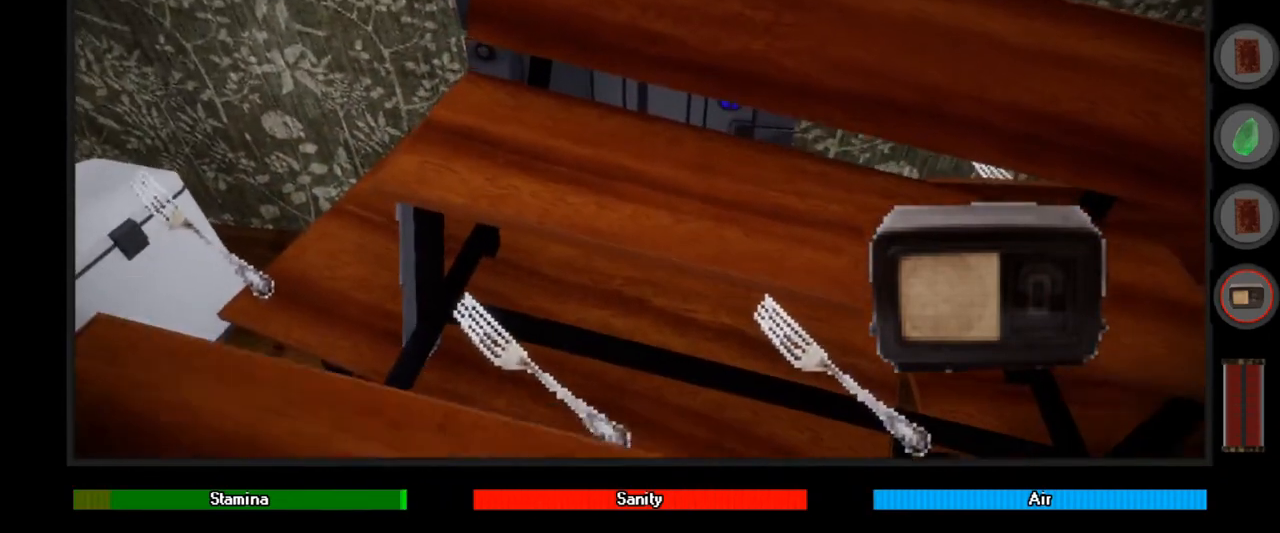
{"keys": ["ctrl"], "mouse": [], "events": [[33, "s", "up"], [200, "space", "up"]]}
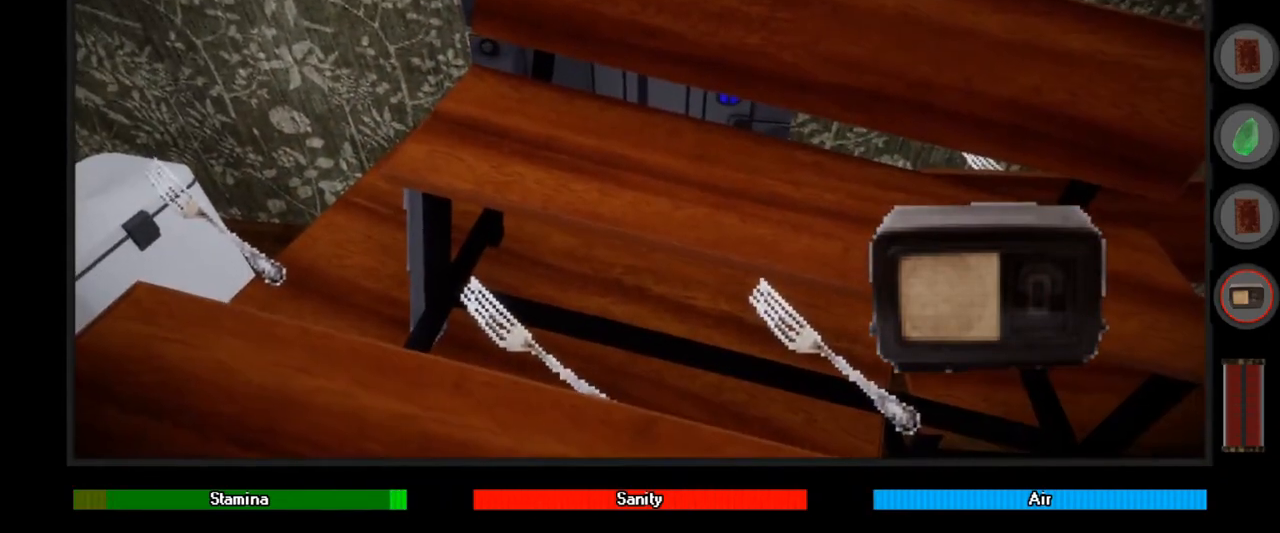
{"keys": ["ctrl"], "mouse": [], "events": []}
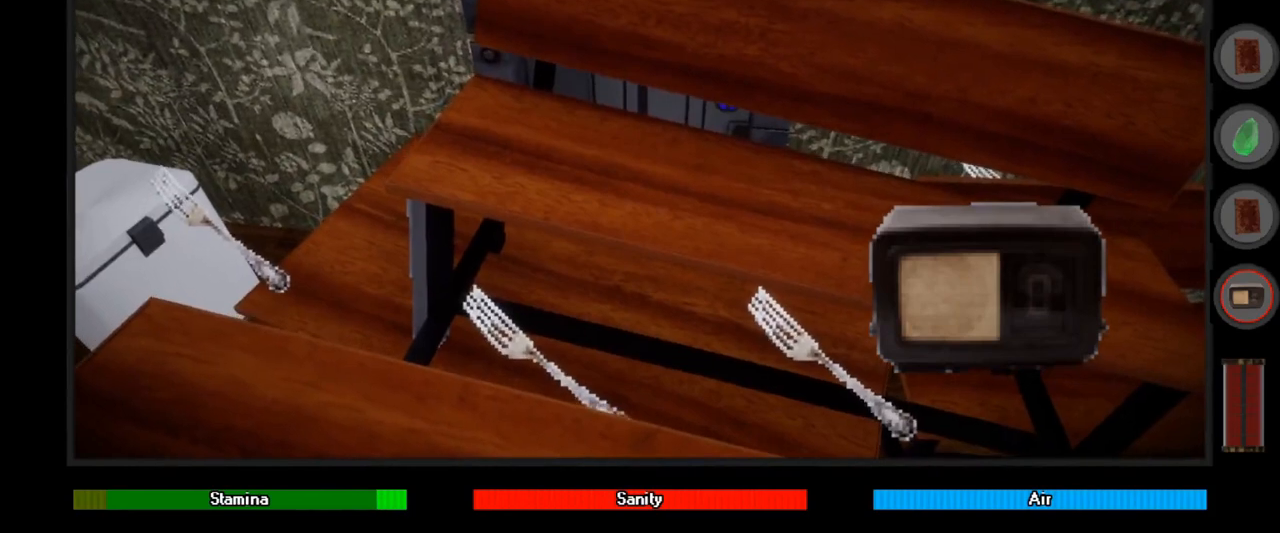
{"keys": ["ctrl"], "mouse": [], "events": [[100, "space", "down"], [433, "space", "up"]]}
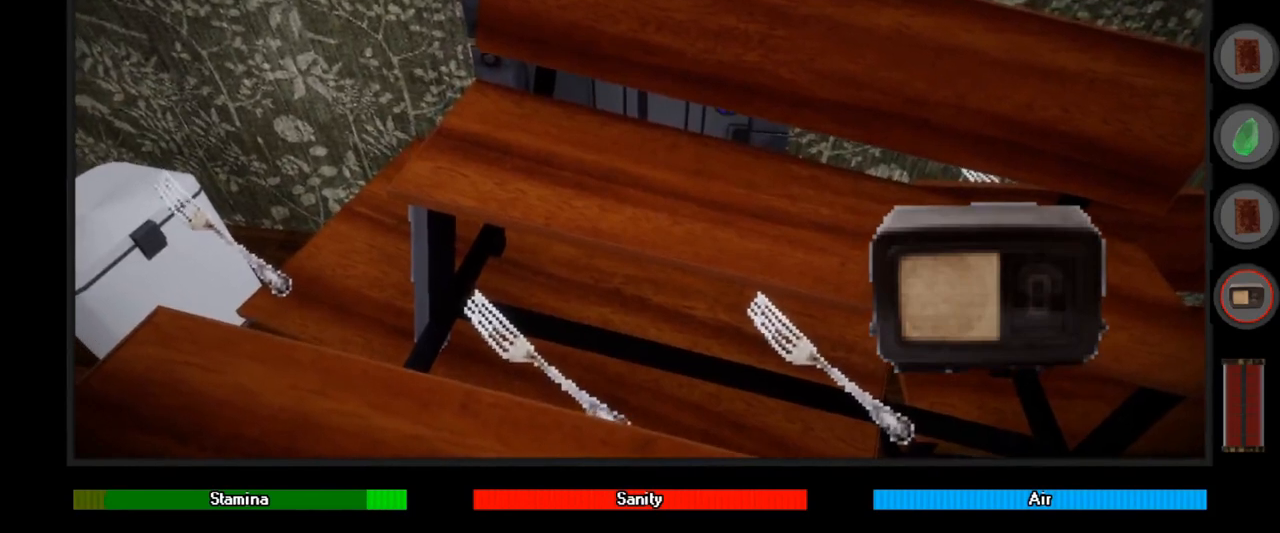
{"keys": ["ctrl"], "mouse": [], "events": []}
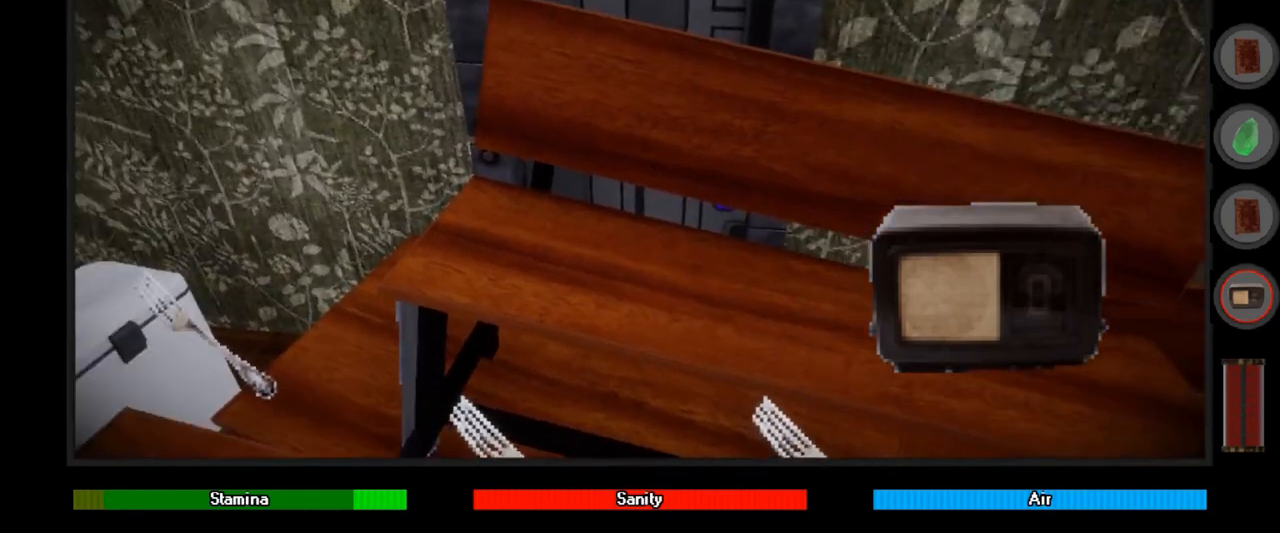
{"keys": ["ctrl"], "mouse": [], "events": [[300, "d", "down"], [367, "d", "up"]]}
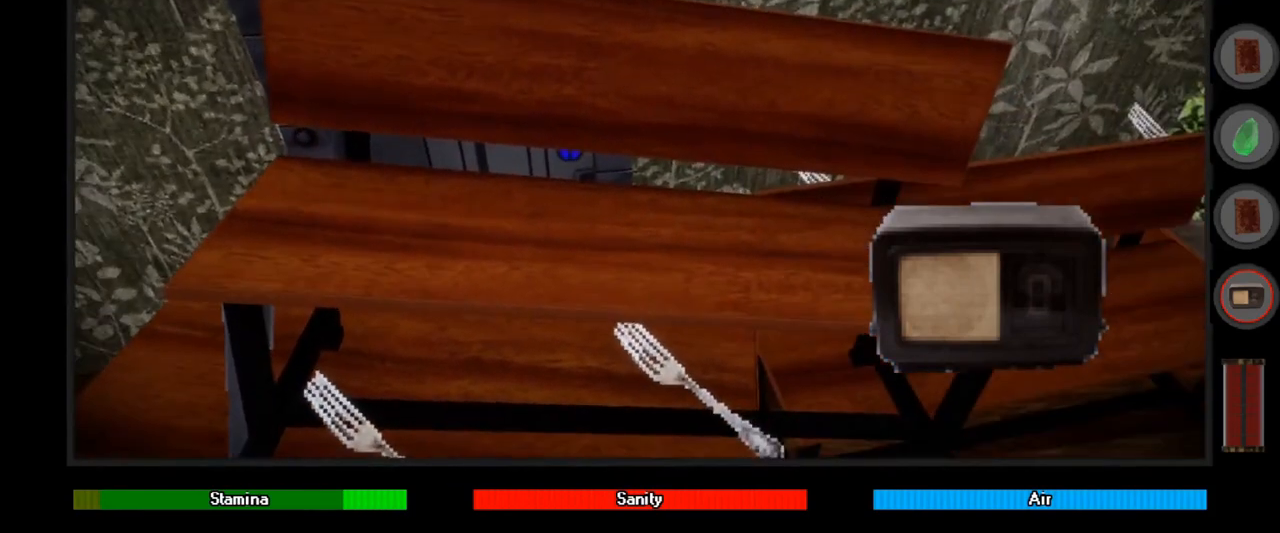
{"keys": ["ctrl"], "mouse": [], "events": []}
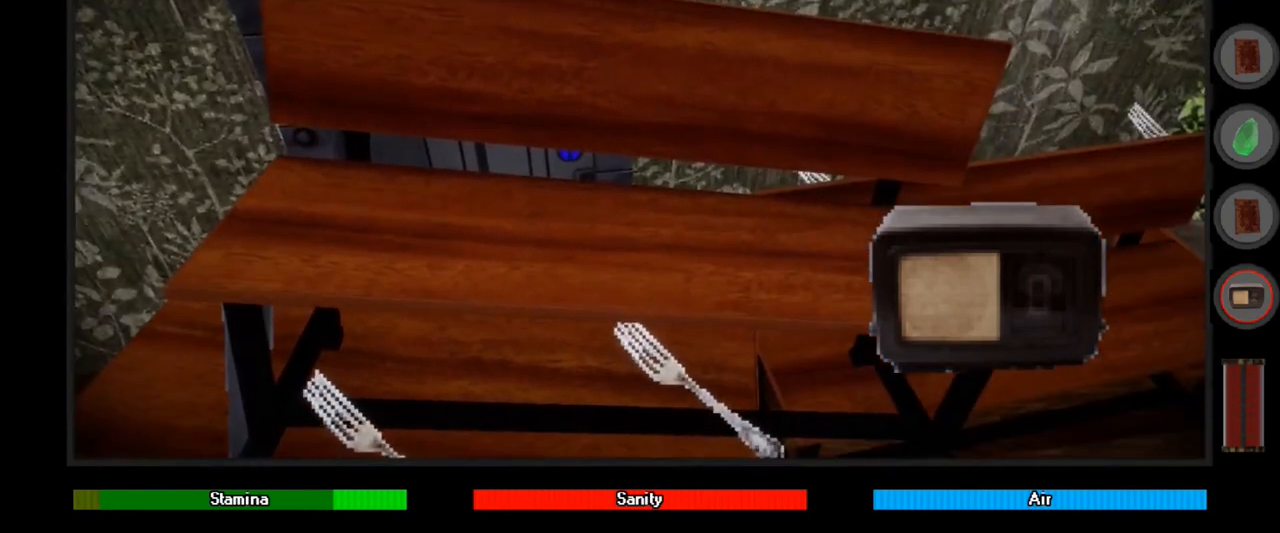
{"keys": ["ctrl"], "mouse": [], "events": []}
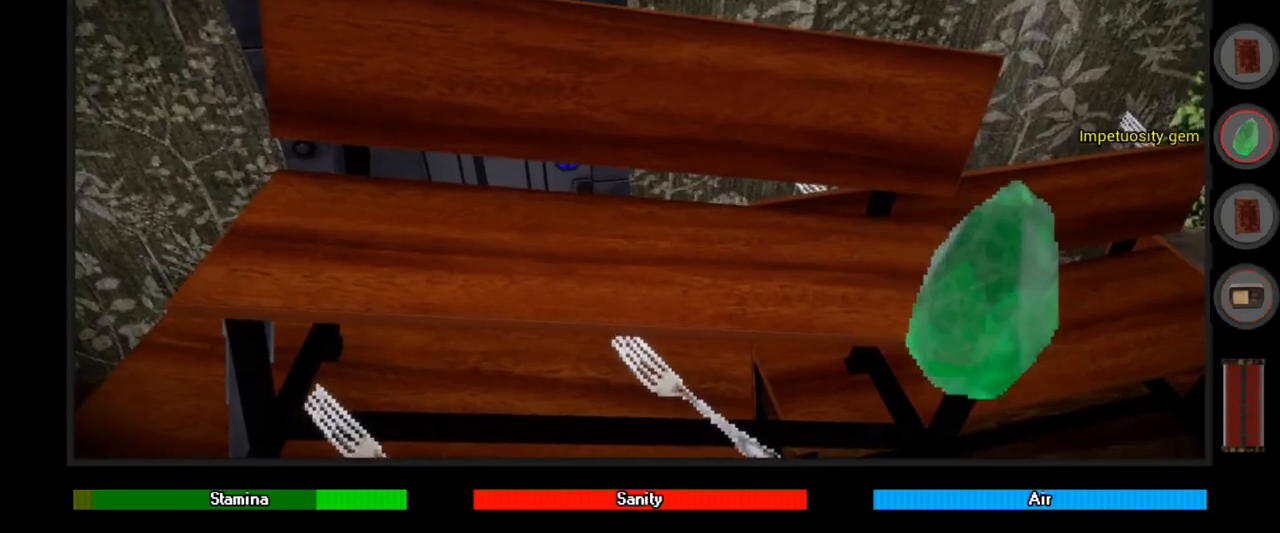
{"keys": ["ctrl"], "mouse": [], "events": []}
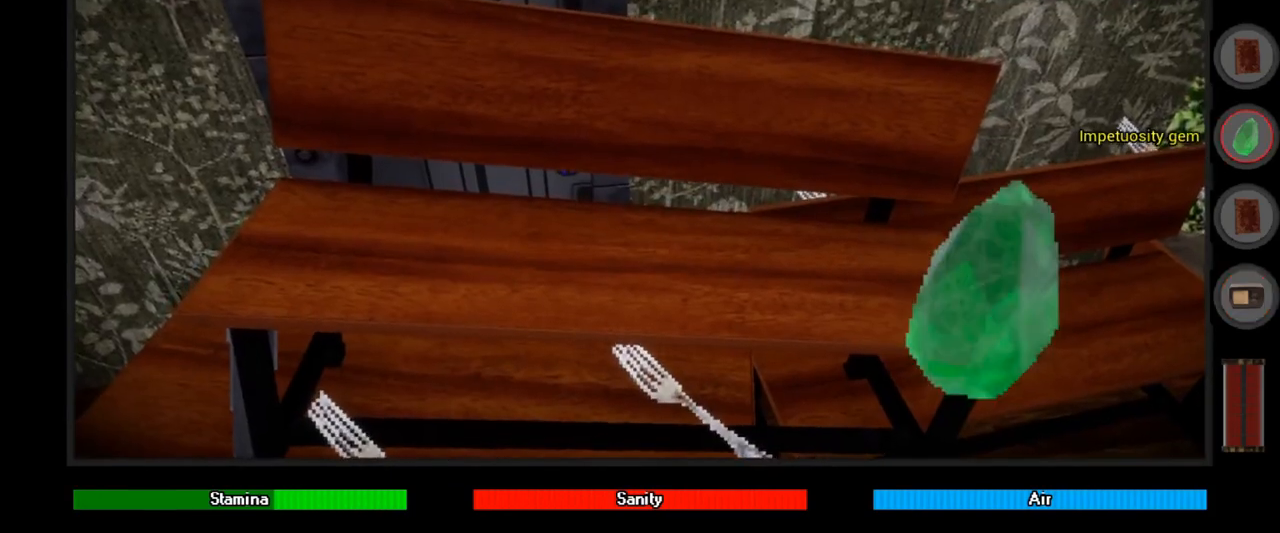
{"keys": ["ctrl", "space"], "mouse": [], "events": [[267, "space", "down"]]}
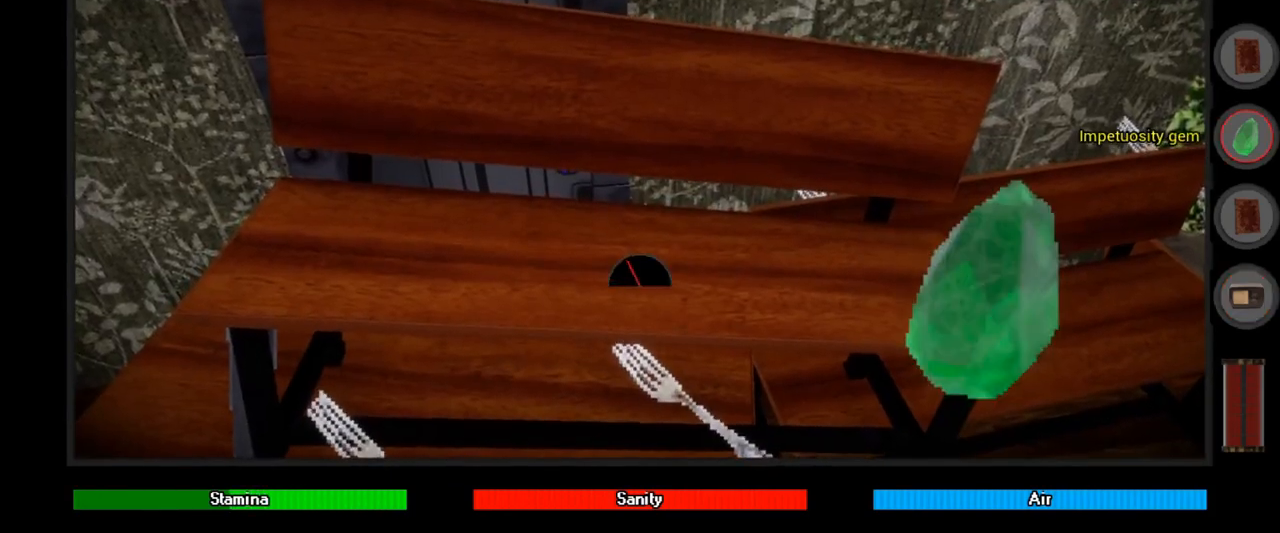
{"keys": ["ctrl", "space"], "mouse": [], "events": [[367, "s", "down"], [500, "s", "up"]]}
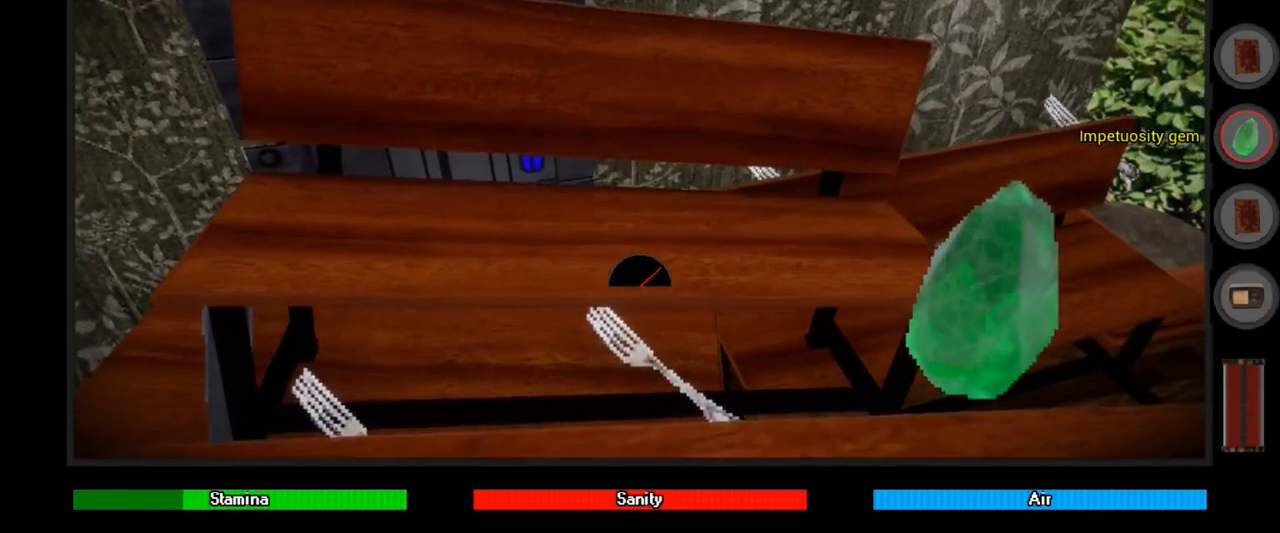
{"keys": ["ctrl", "space"], "mouse": [], "events": []}
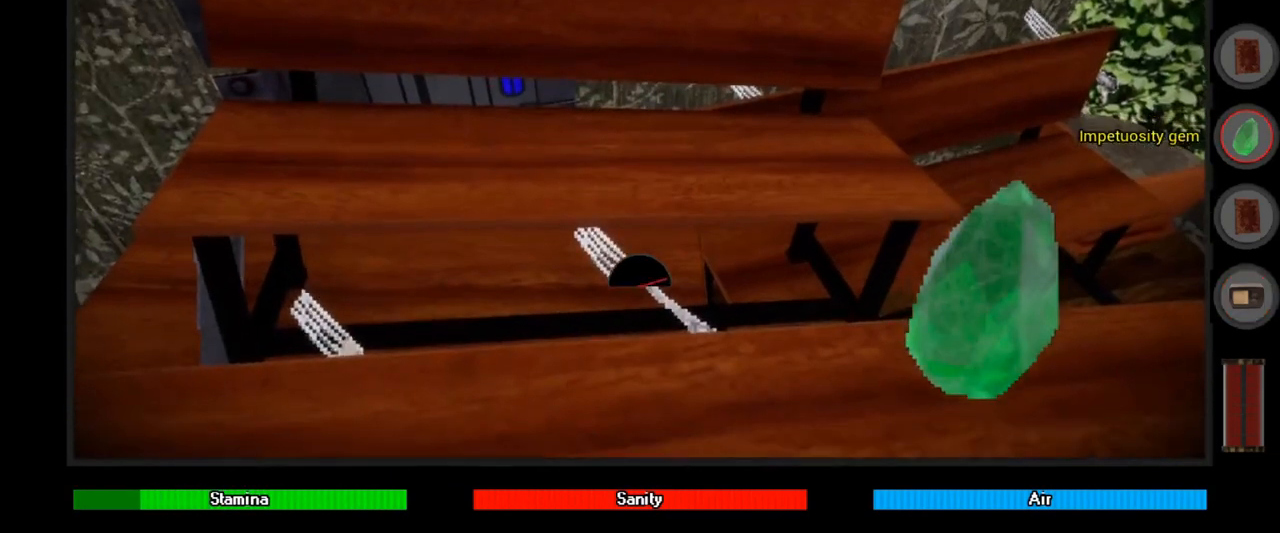
{"keys": ["ctrl", "space", "w"], "mouse": [], "events": [[300, "w", "down"]]}
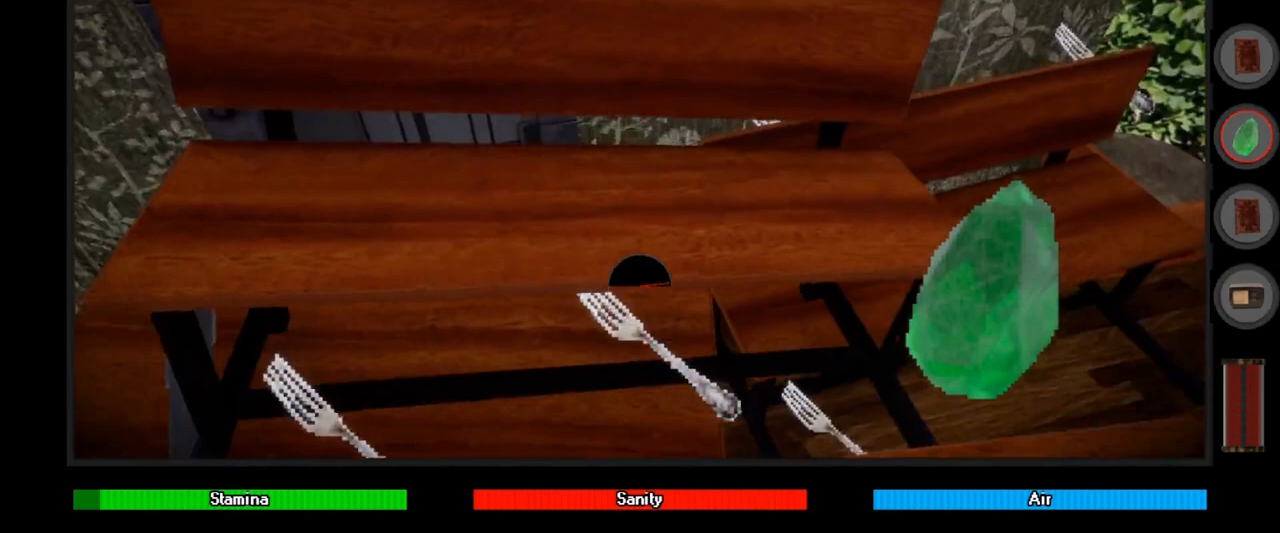
{"keys": ["ctrl"], "mouse": [], "events": [[67, "space", "up"], [500, "w", "up"]]}
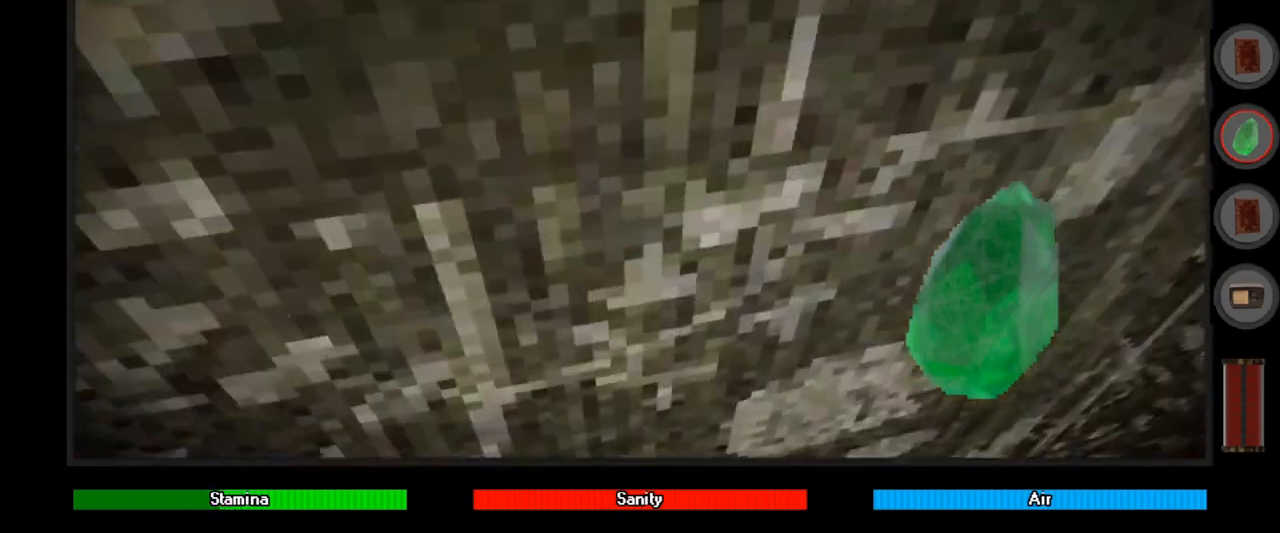
{"keys": ["ctrl"], "mouse": [], "events": [[200, "w", "down"], [500, "w", "up"]]}
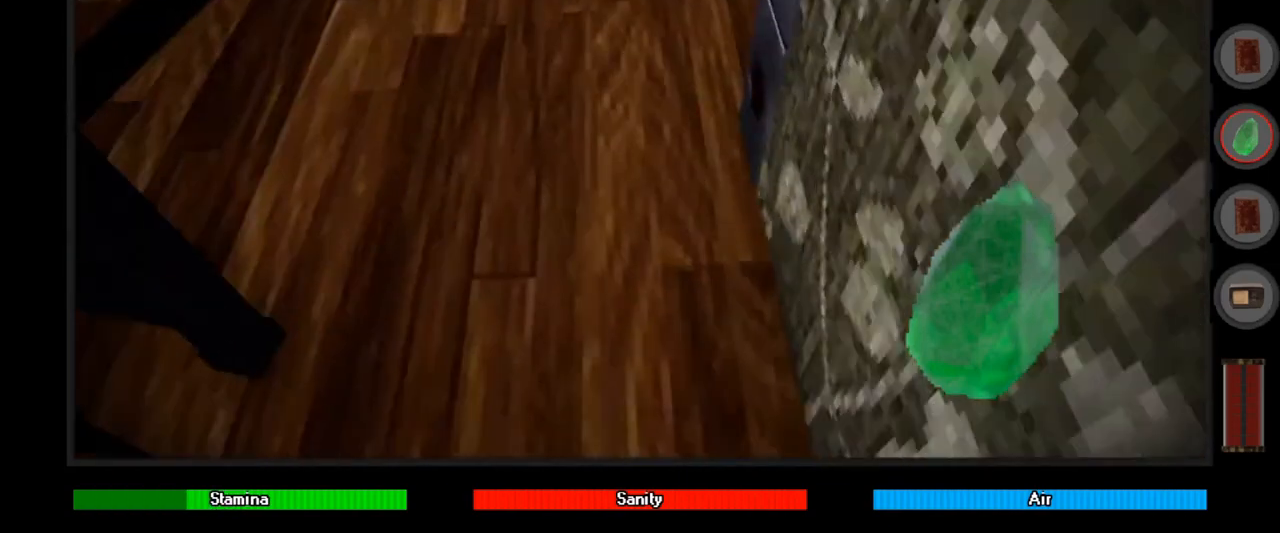
{"keys": ["ctrl", "w"], "mouse": [], "events": [[200, "w", "down"]]}
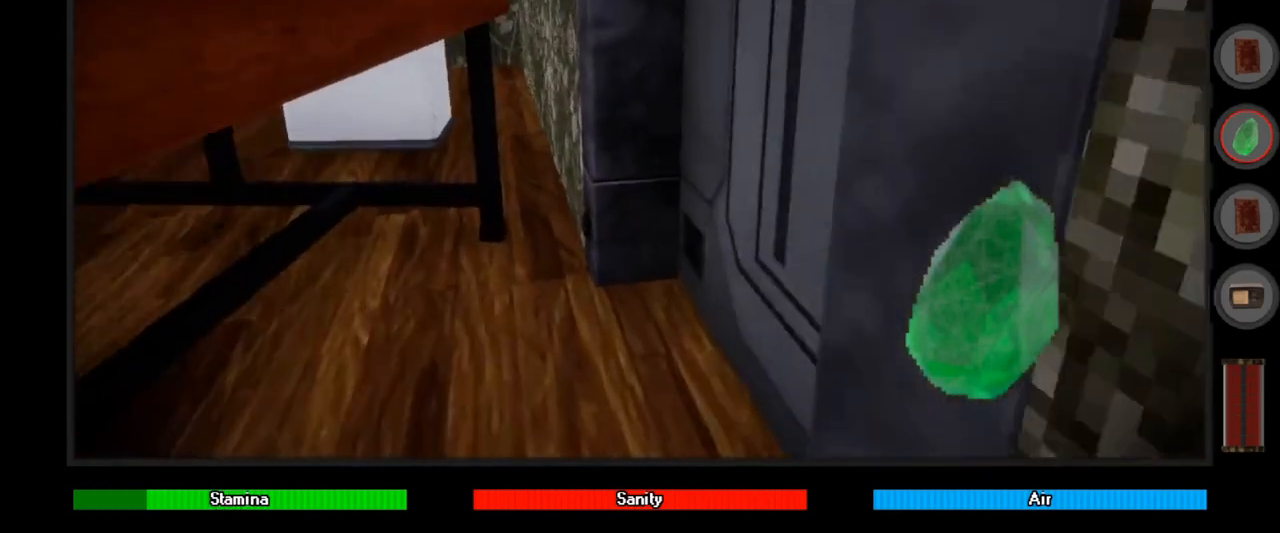
{"keys": ["ctrl", "w"], "mouse": [], "events": [[167, "e", "down"], [300, "e", "up"], [467, "e", "down"], [500, "e", "up"]]}
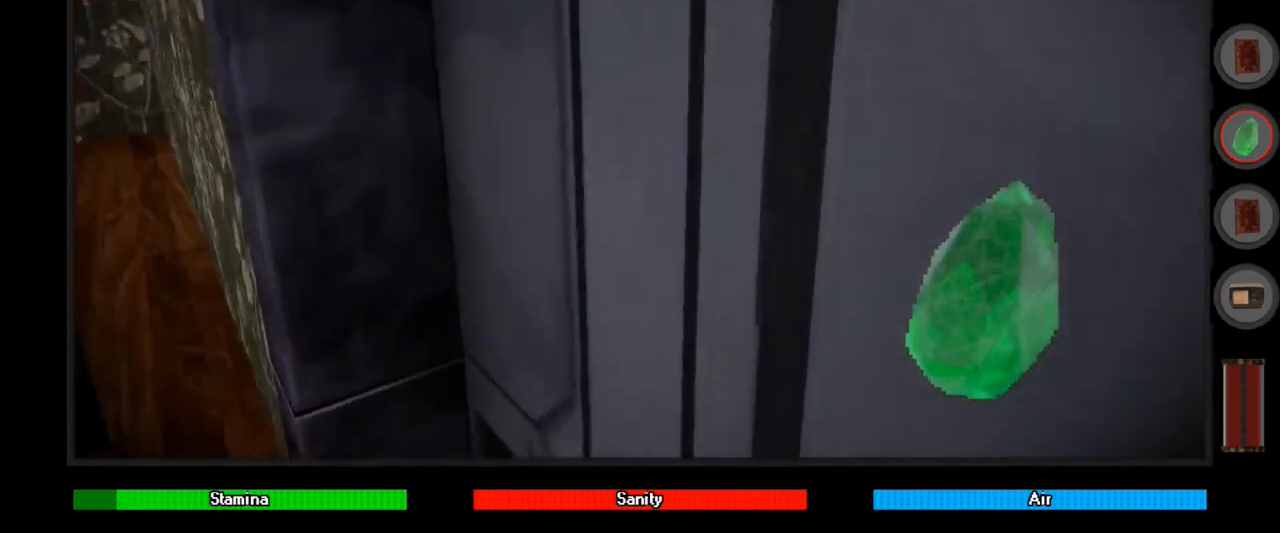
{"keys": [], "mouse": [], "events": [[100, "w", "up"], [300, "d", "down"], [367, "ctrl", "up"], [367, "d", "up"]]}
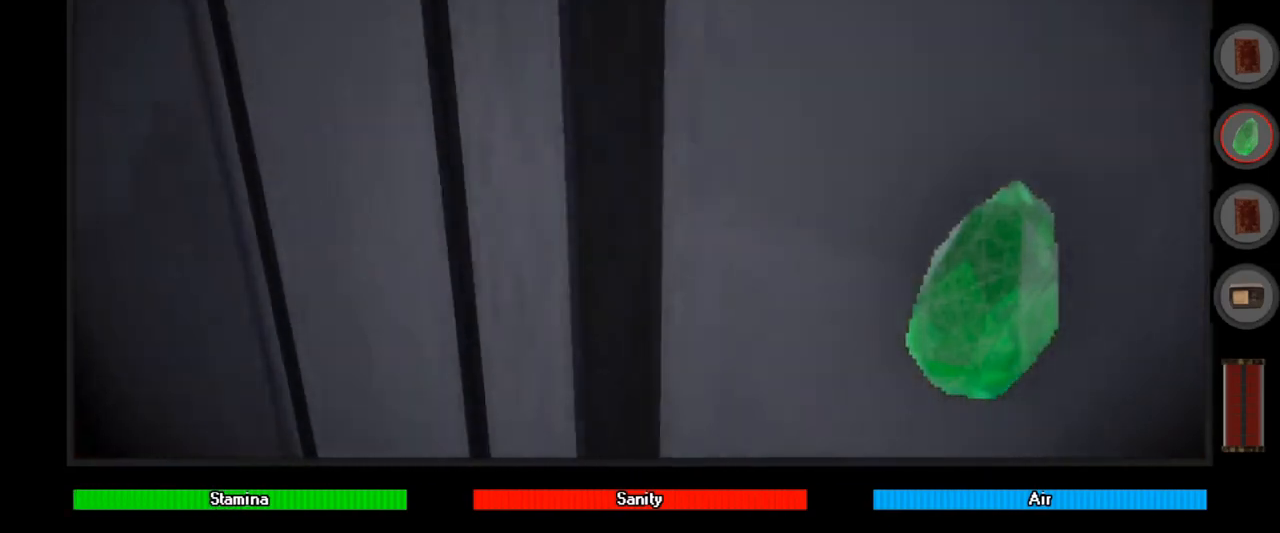
{"keys": [], "mouse": [], "events": [[67, "e", "down"], [167, "e", "up"], [267, "e", "down"], [300, "e", "up"]]}
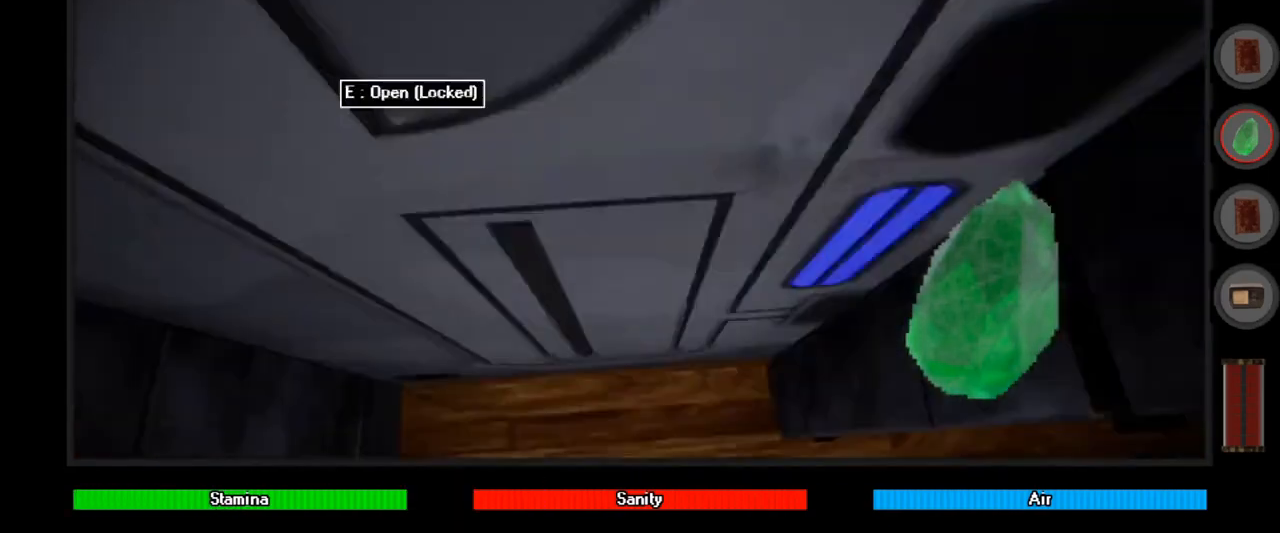
{"keys": [], "mouse": [], "events": []}
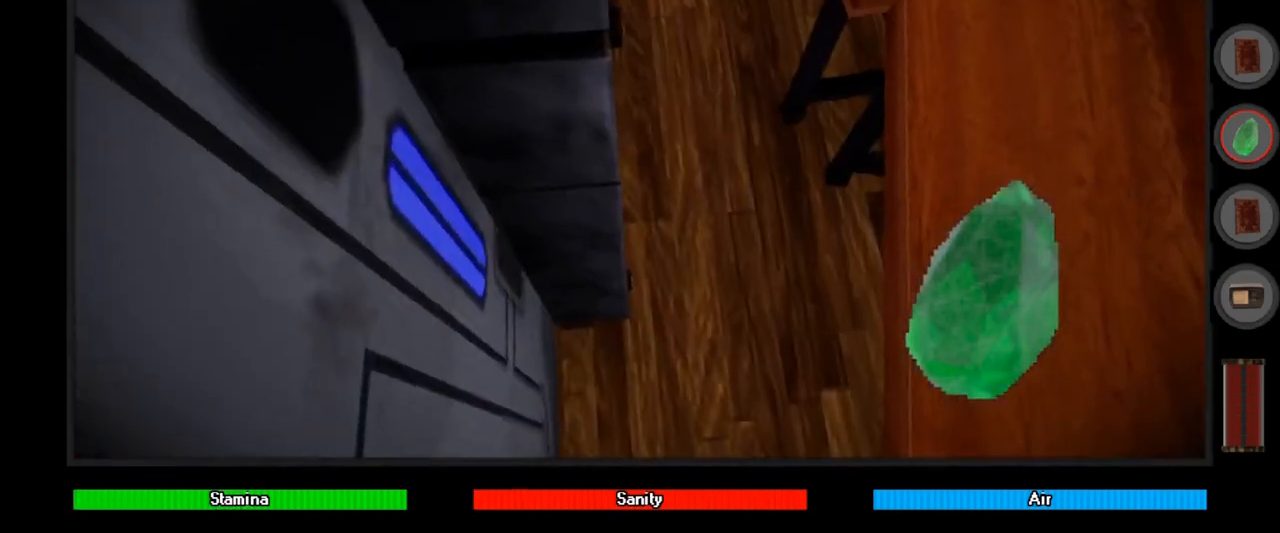
{"keys": ["w"], "mouse": [], "events": [[267, "w", "down"]]}
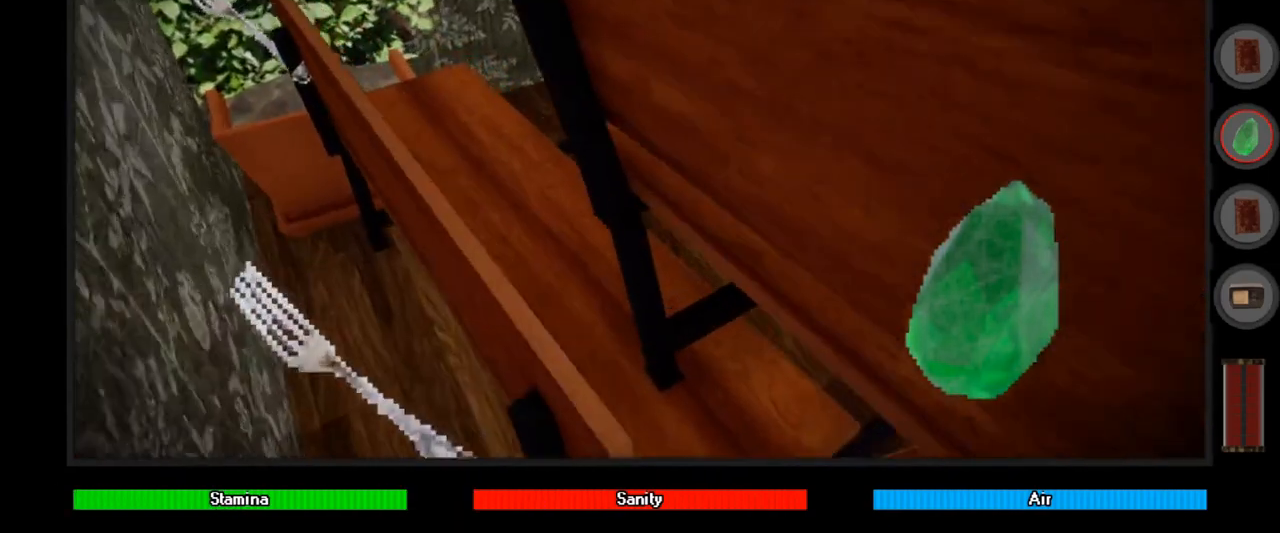
{"keys": [], "mouse": [], "events": [[67, "a", "down"], [300, "w", "up"], [333, "a", "up"]]}
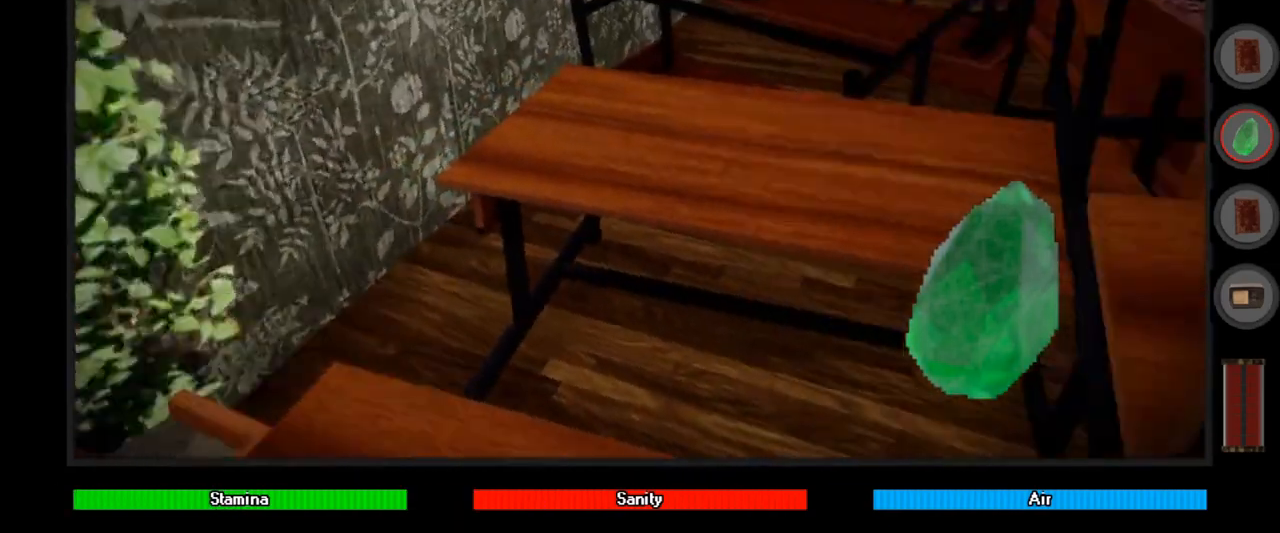
{"keys": [], "mouse": [], "events": [[133, "a", "down"], [167, "a", "up"]]}
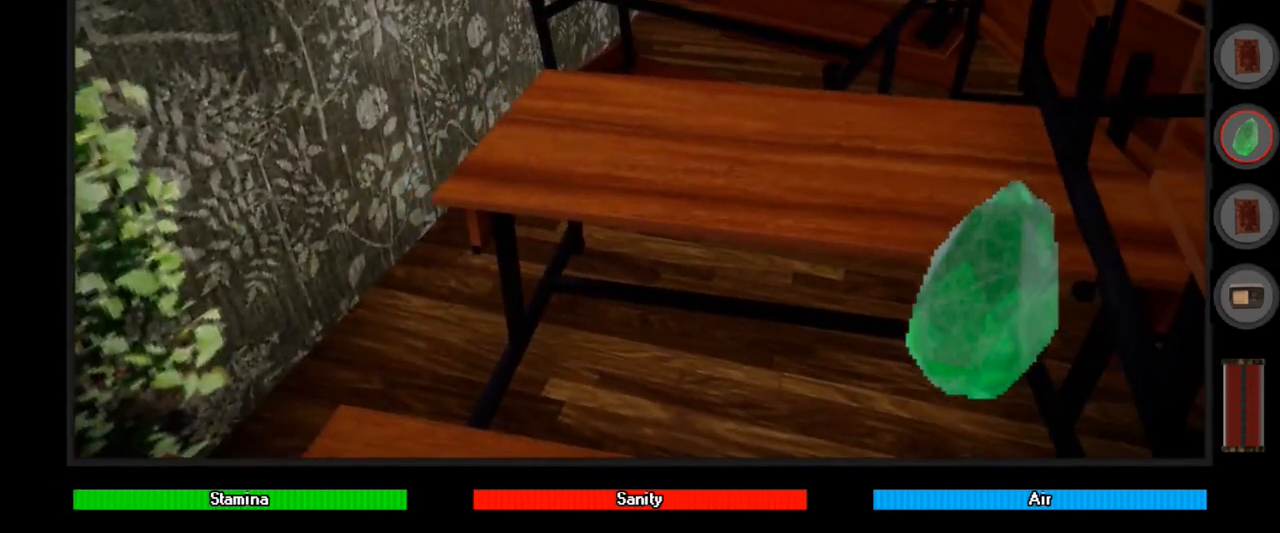
{"keys": [], "mouse": [], "events": []}
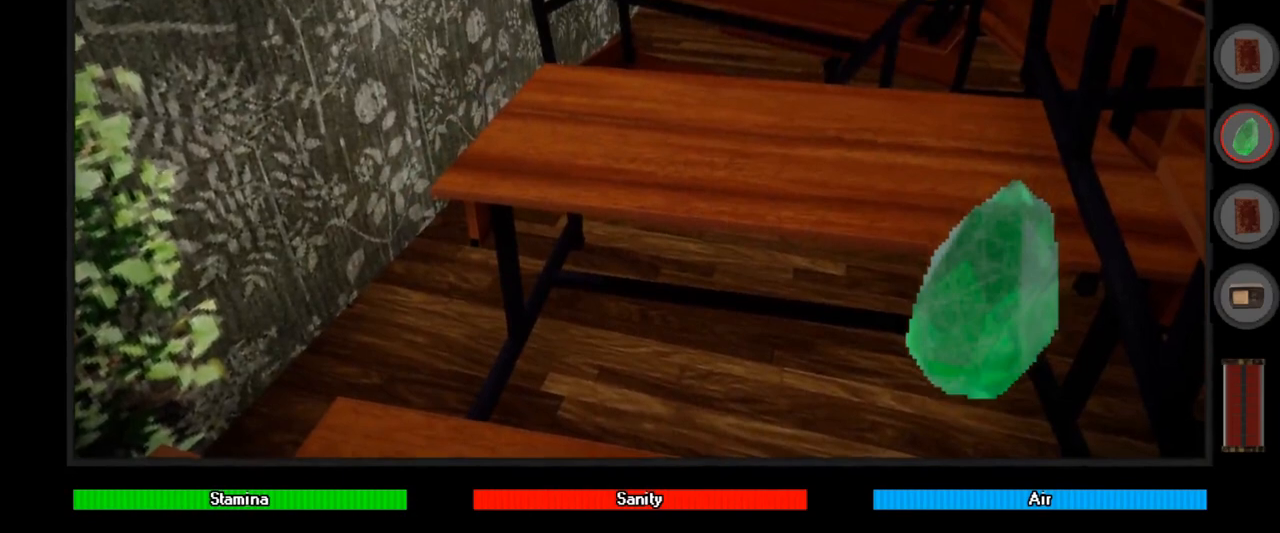
{"keys": ["d"], "mouse": [], "events": [[100, "a", "down"], [167, "s", "down"], [267, "a", "up"], [300, "d", "down"], [300, "s", "up"], [400, "w", "down"], [500, "w", "up"]]}